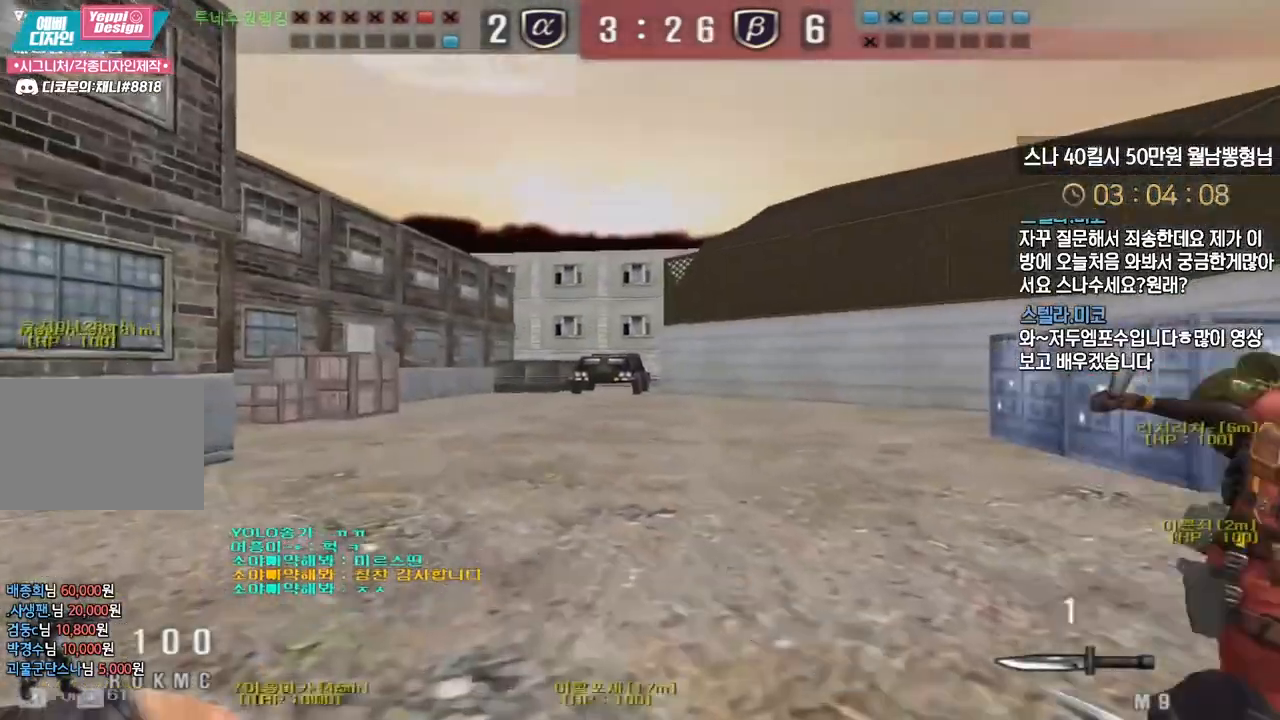
Gameplay with keyboard; each line is a JSON object with the keys held at the frame after it. "events" lists presses ("down") and releases ("up") of "a", "ctrl", "d", "e", "f", "q", "r", "s", "shift", "space", "tab" and "w" between this image and that frame as [ms after this image, input, new state], when the widget could be followed in between. No other keys are recorded. Mouse input is not recorded.
{"keys": ["d", "tab", "w"], "events": [[50, "d", "down"]]}
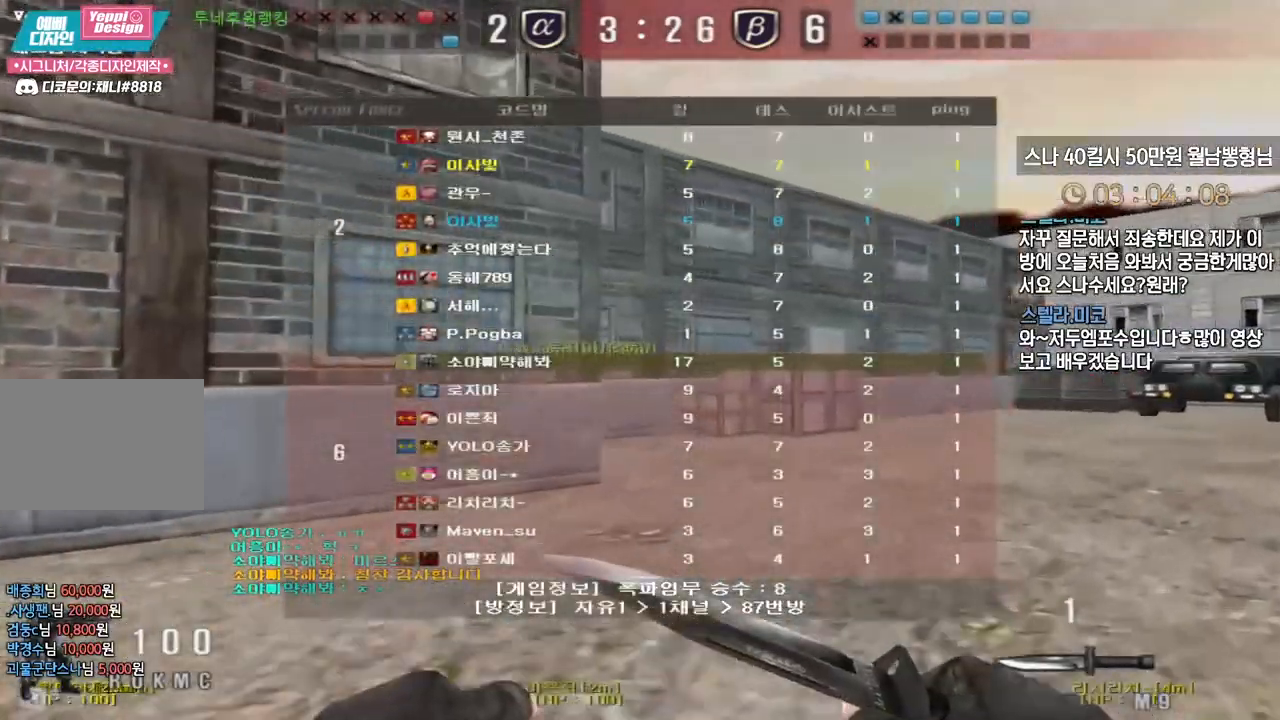
{"keys": ["d", "tab", "w"], "events": []}
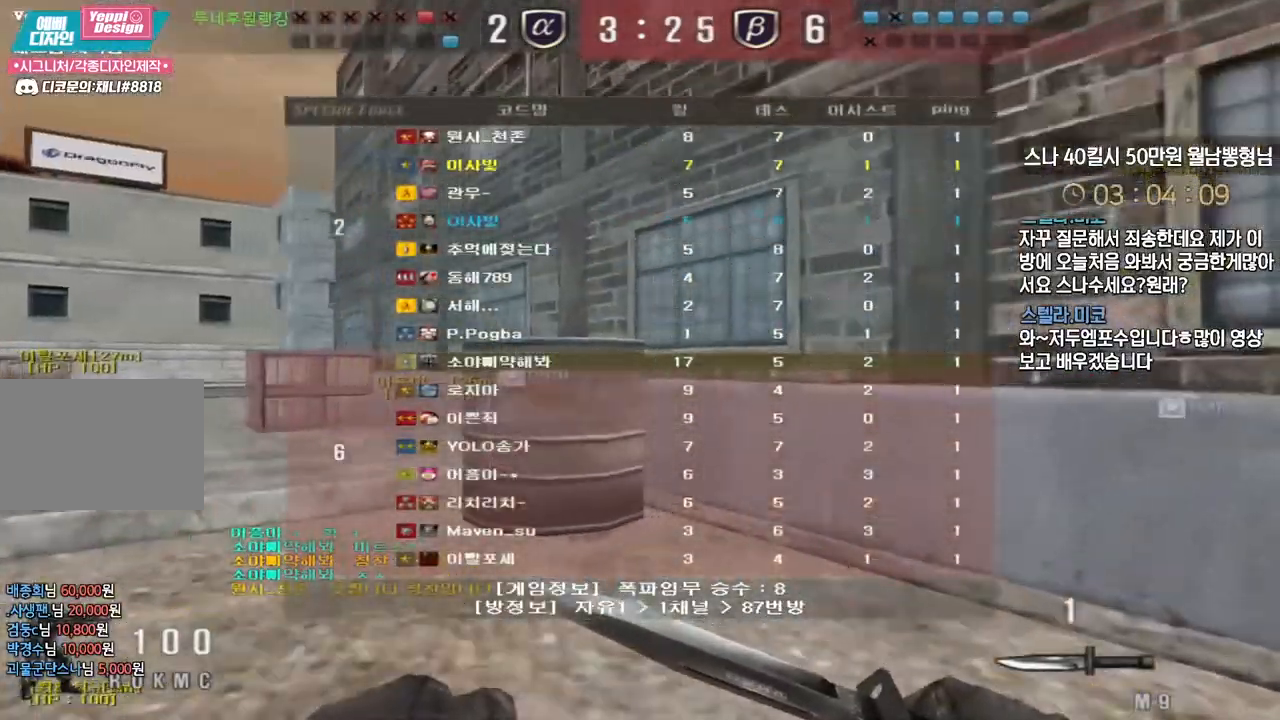
{"keys": ["a", "w"], "events": [[200, "tab", "up"], [350, "d", "up"], [417, "a", "down"]]}
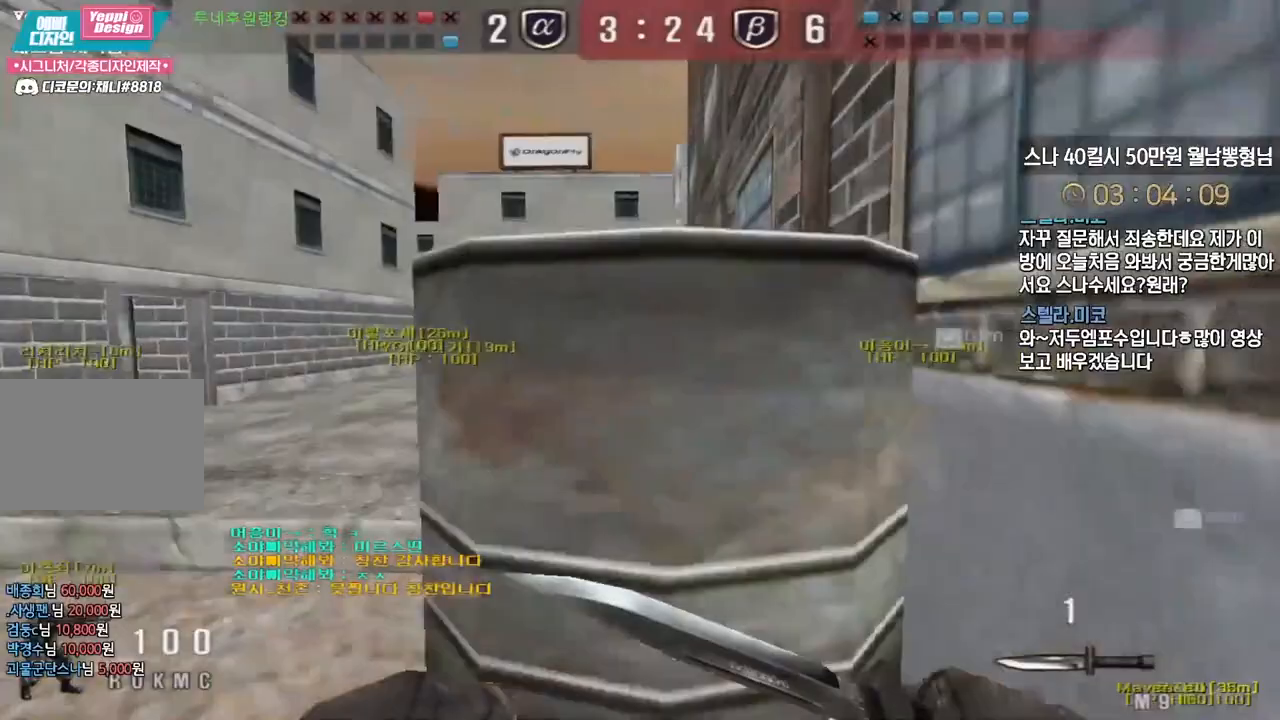
{"keys": ["a", "w"], "events": []}
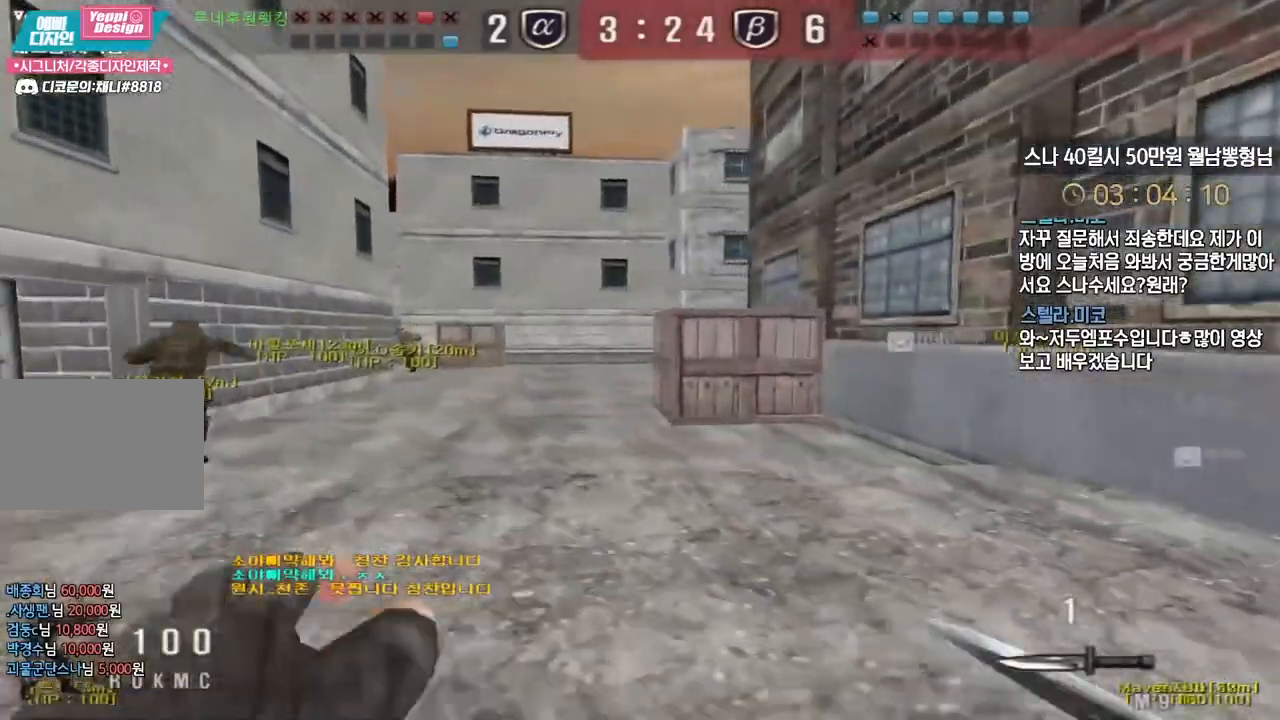
{"keys": ["a", "w"], "events": []}
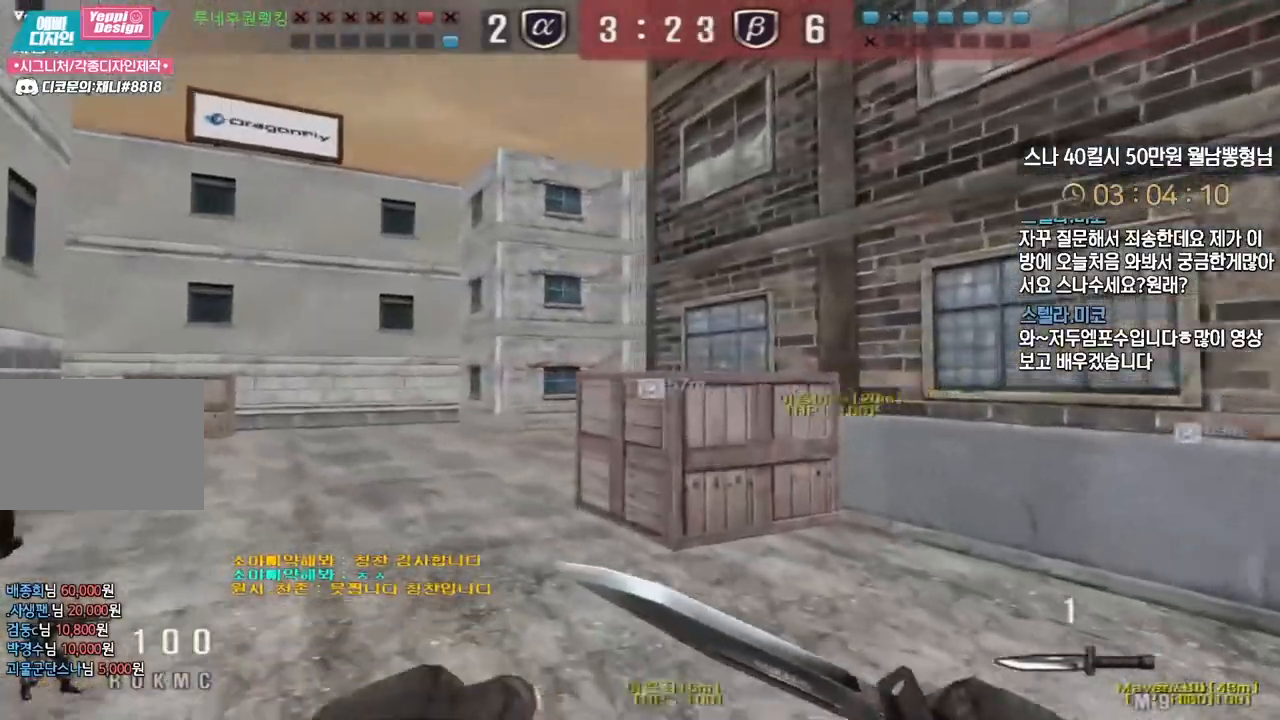
{"keys": ["a", "w"], "events": [[367, "ctrl", "down"], [383, "a", "up"], [383, "space", "down"], [383, "w", "up"], [417, "ctrl", "up"], [450, "space", "up"], [500, "a", "down"], [500, "w", "down"]]}
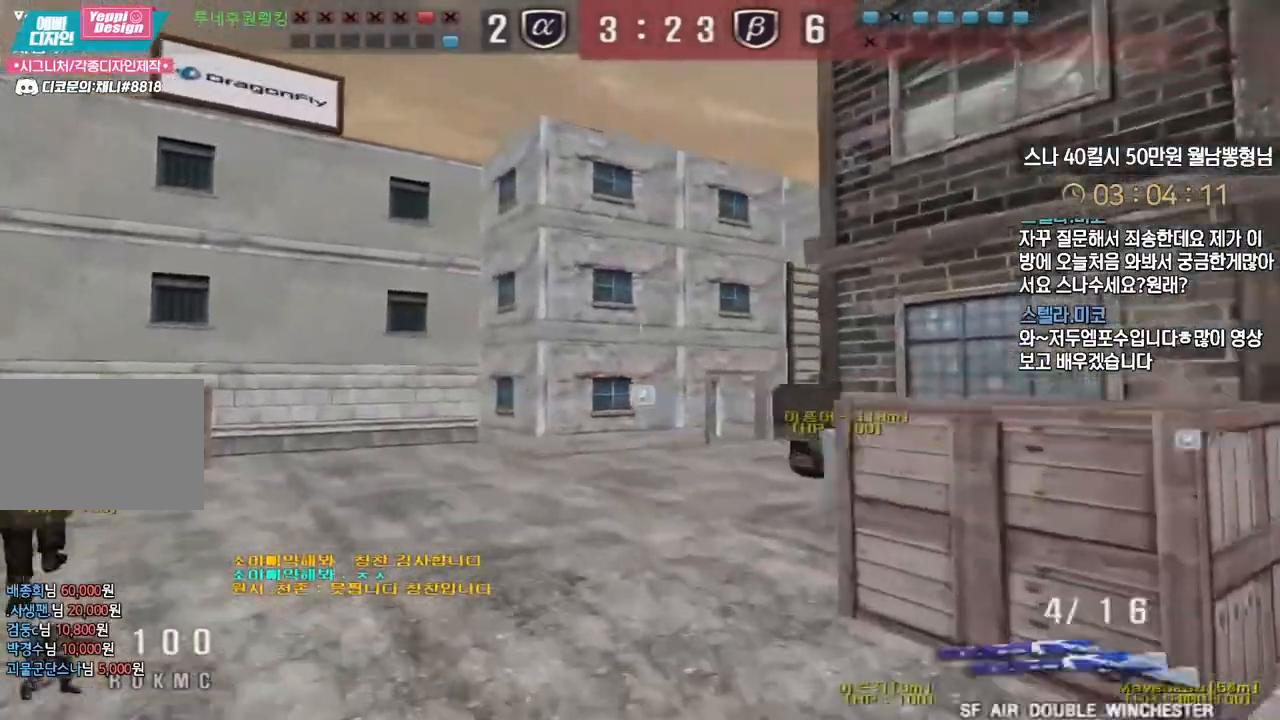
{"keys": ["a", "w"], "events": []}
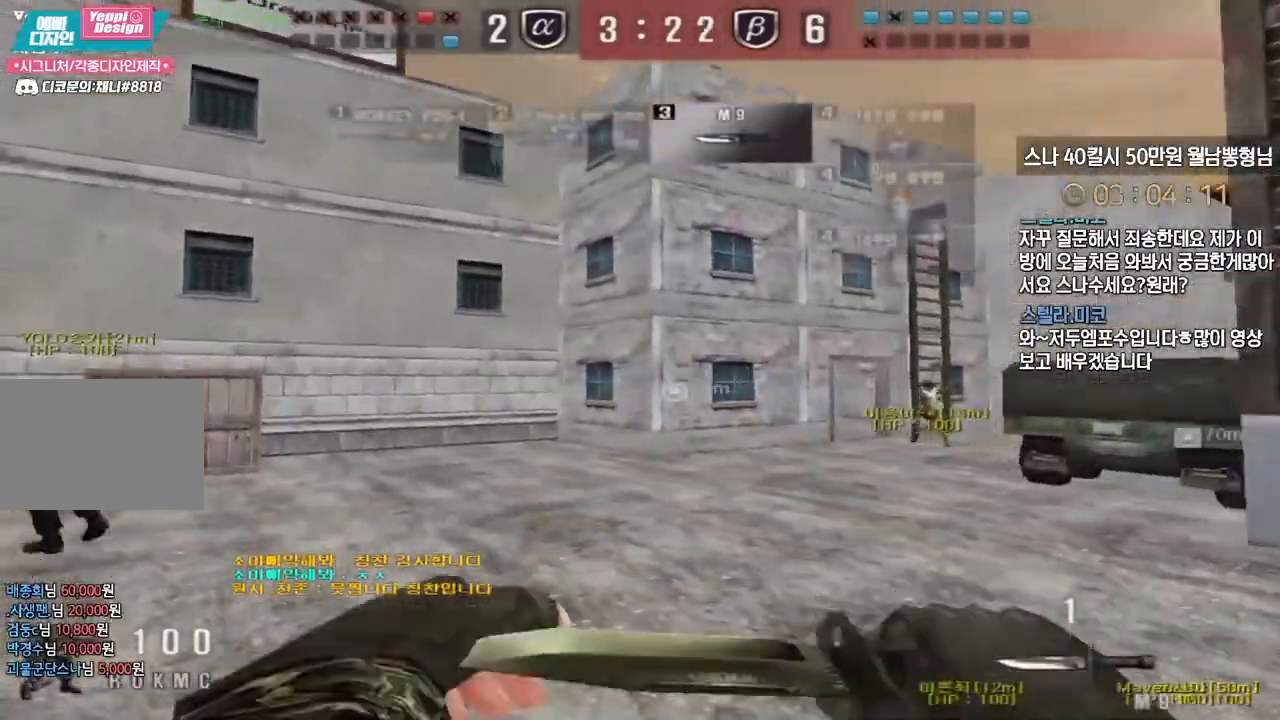
{"keys": ["a", "w"], "events": []}
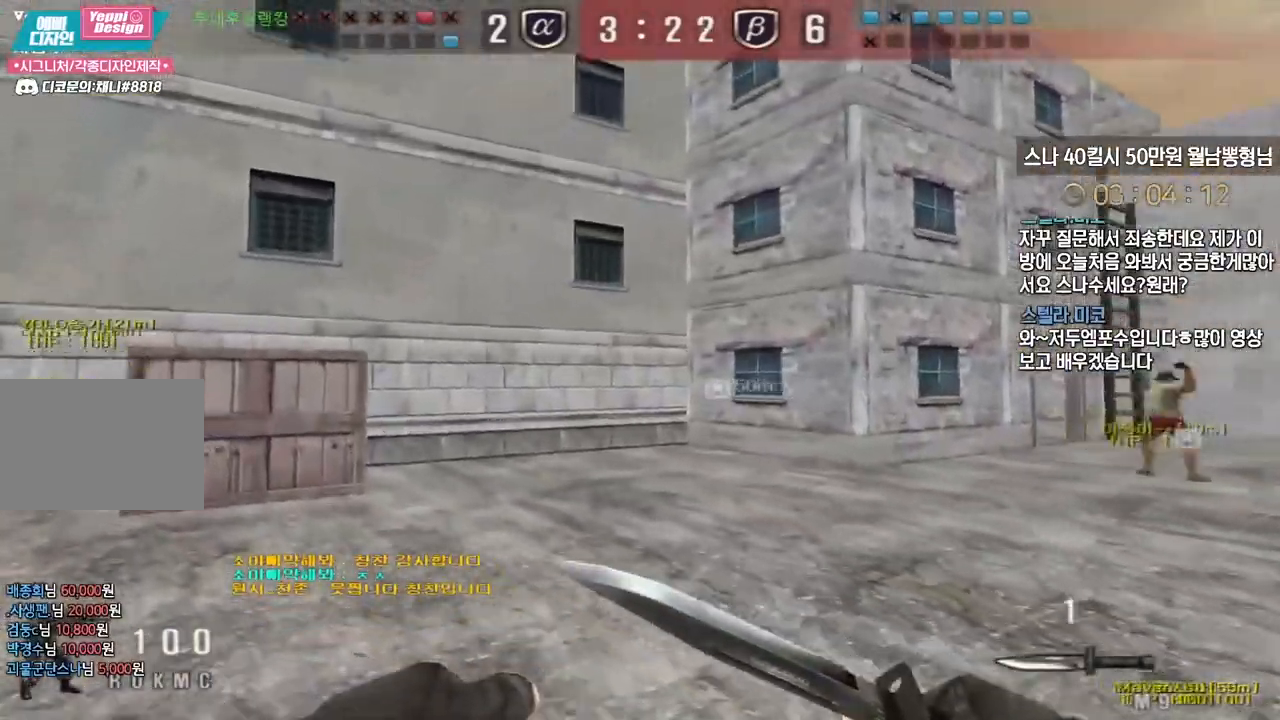
{"keys": ["a", "w"], "events": []}
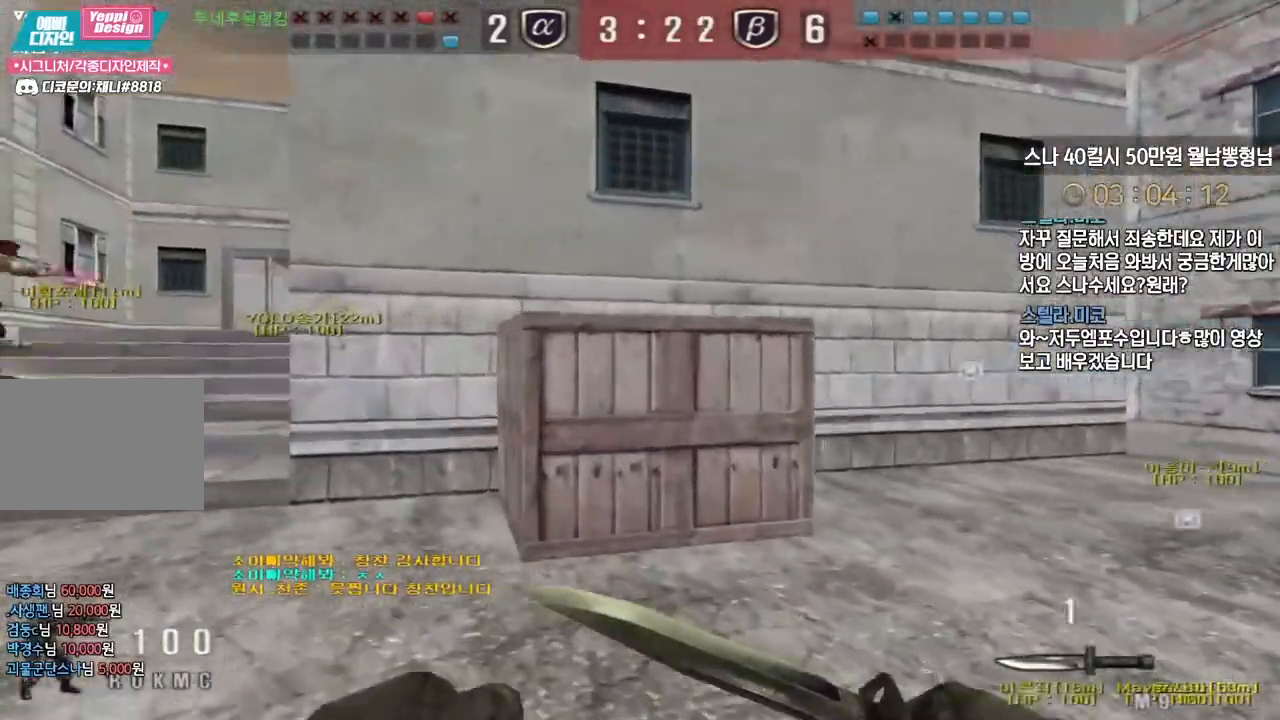
{"keys": ["a", "w"], "events": []}
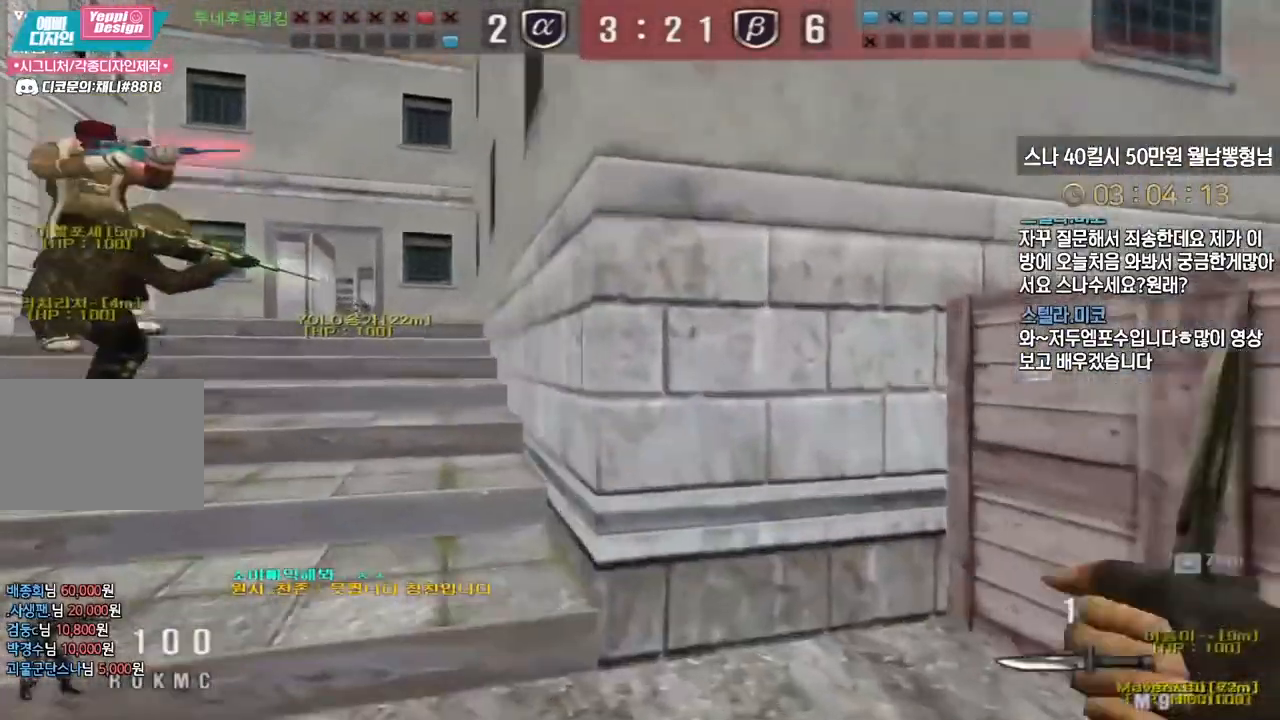
{"keys": ["a", "w"], "events": [[67, "ctrl", "down"], [100, "a", "up"], [100, "space", "down"], [100, "w", "up"], [133, "ctrl", "up"], [150, "space", "up"], [350, "w", "down"], [367, "a", "down"]]}
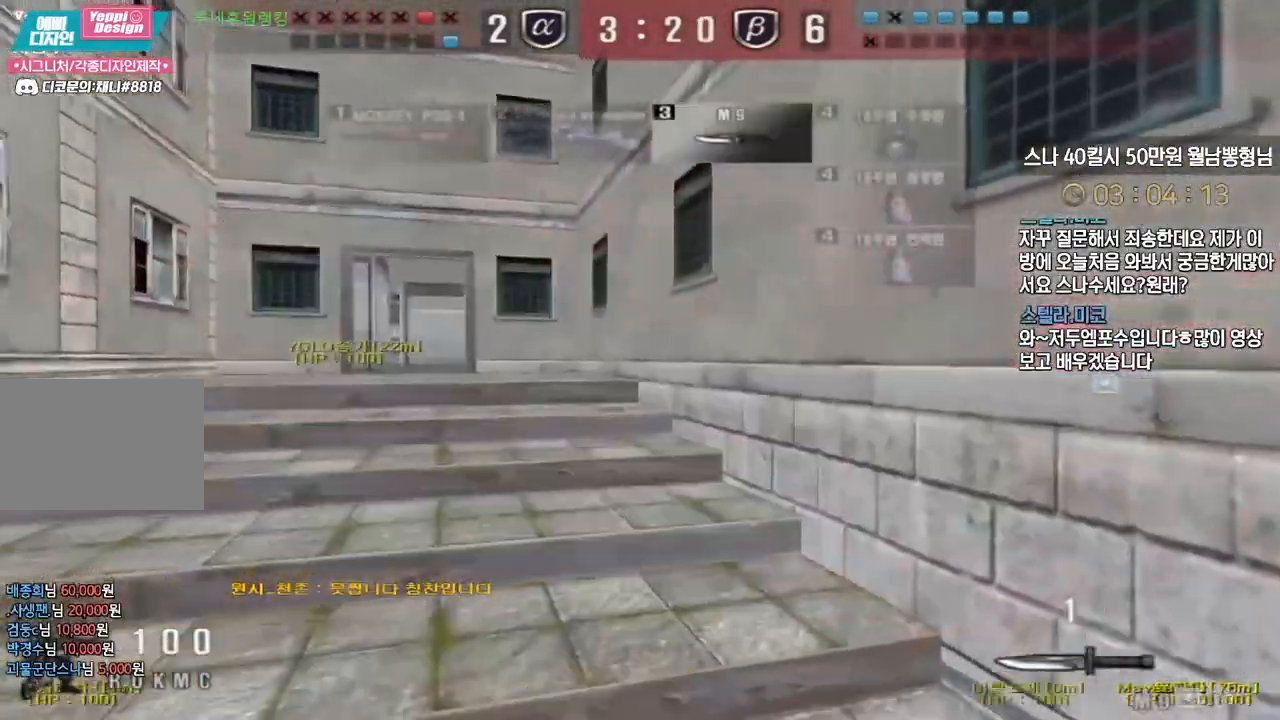
{"keys": ["ctrl"], "events": [[433, "ctrl", "down"], [433, "w", "up"], [450, "a", "up"]]}
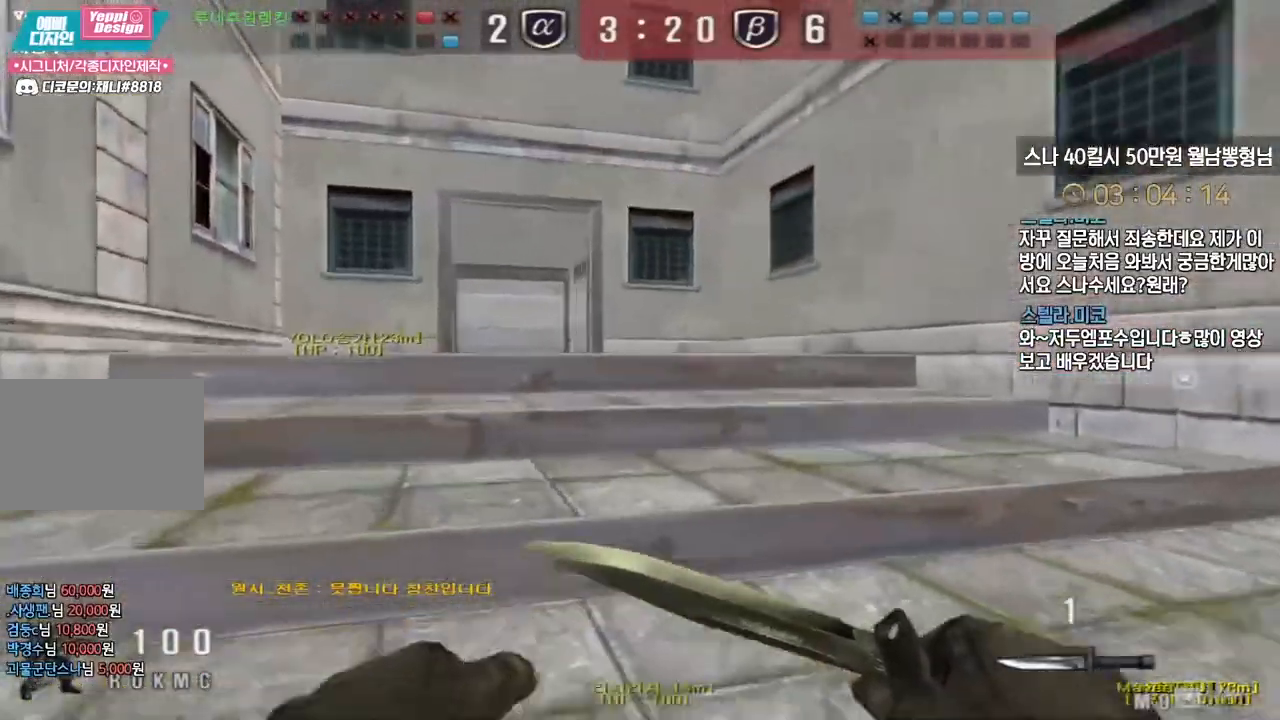
{"keys": ["d", "w"], "events": [[33, "ctrl", "up"], [33, "w", "down"], [50, "a", "down"], [317, "ctrl", "down"], [317, "w", "up"], [333, "a", "up"], [367, "ctrl", "up"], [400, "w", "down"], [417, "d", "down"]]}
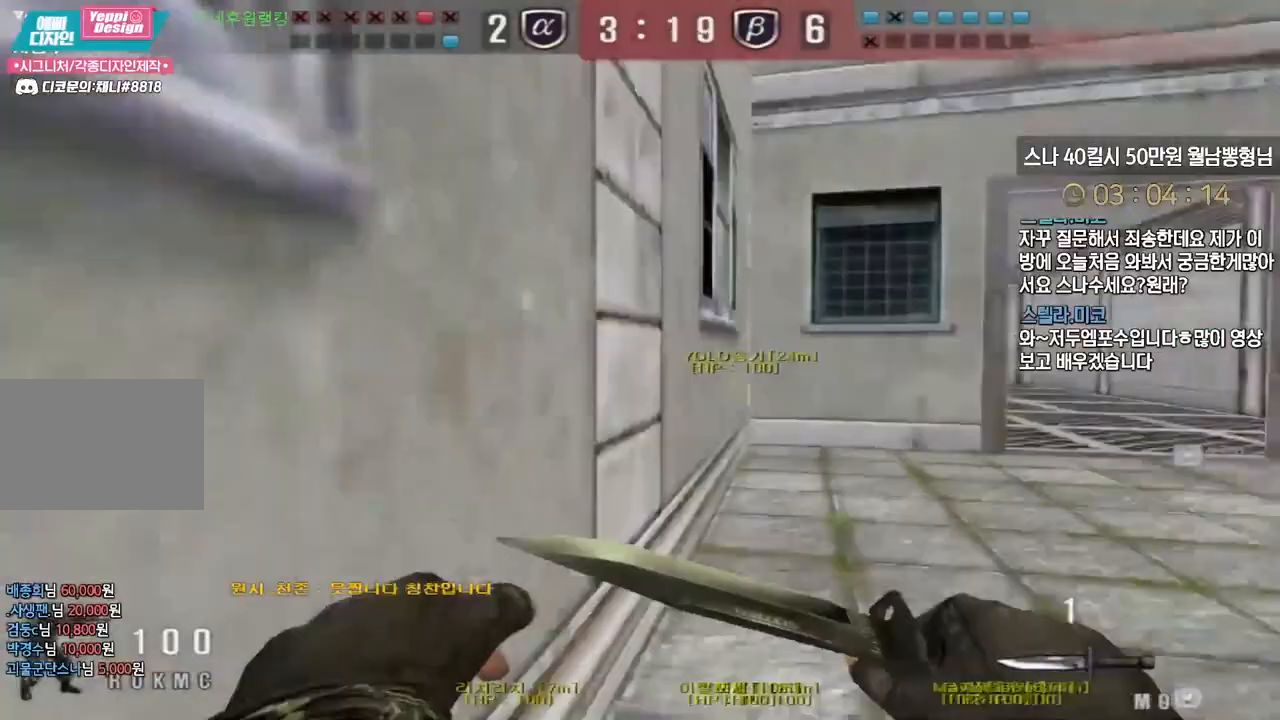
{"keys": ["d", "w"], "events": [[183, "ctrl", "down"], [200, "d", "up"], [200, "w", "up"], [283, "ctrl", "up"], [300, "d", "down"], [300, "w", "down"]]}
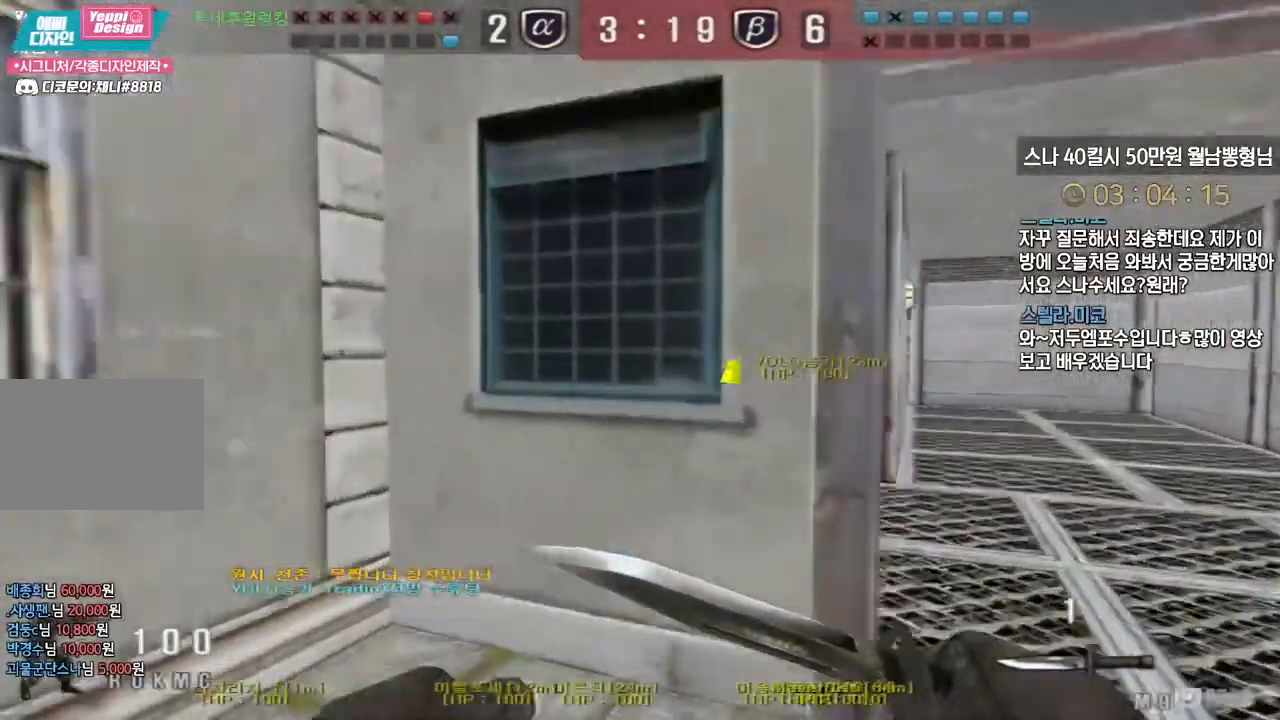
{"keys": ["ctrl"], "events": [[67, "ctrl", "down"], [67, "d", "up"], [83, "w", "up"], [150, "ctrl", "up"], [183, "d", "down"], [183, "w", "down"], [467, "ctrl", "down"], [483, "d", "up"], [483, "w", "up"]]}
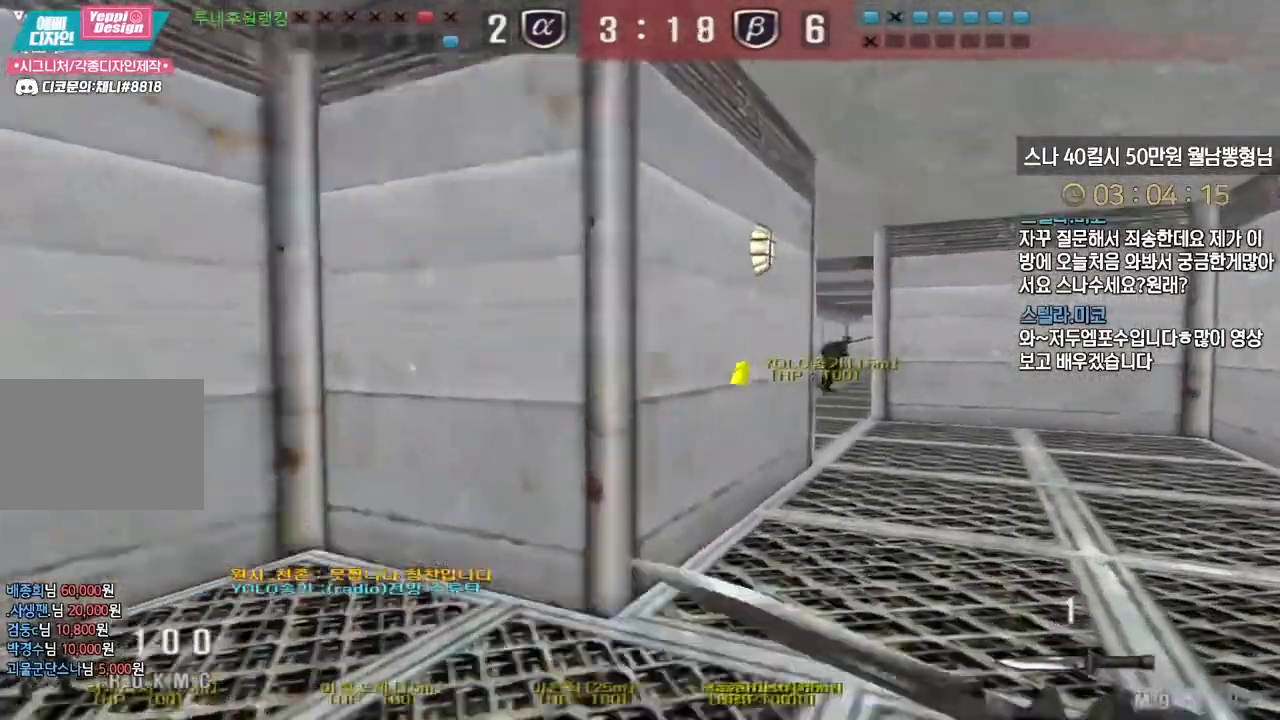
{"keys": ["d", "w"], "events": [[50, "ctrl", "up"], [67, "d", "down"], [67, "w", "down"], [300, "ctrl", "down"], [300, "d", "up"], [317, "w", "up"], [383, "ctrl", "up"], [400, "d", "down"], [400, "w", "down"]]}
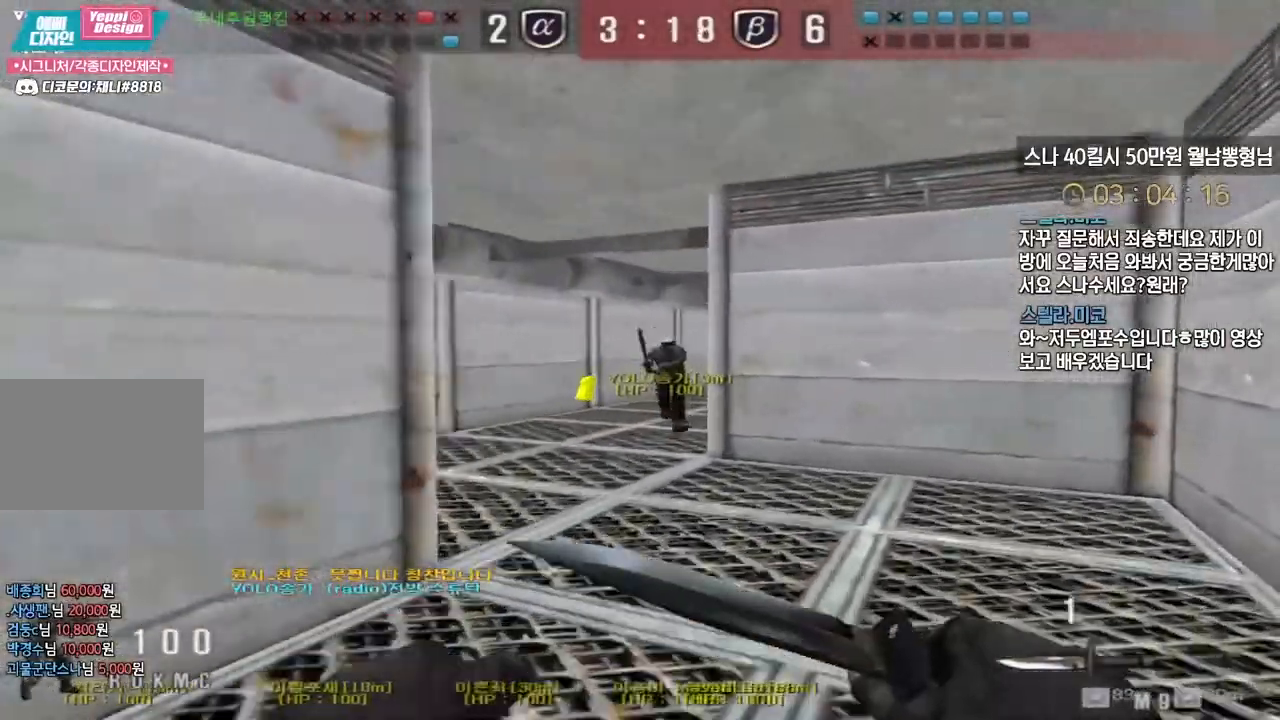
{"keys": ["a", "space"], "events": [[100, "ctrl", "down"], [117, "d", "up"], [117, "w", "up"], [217, "a", "down"], [233, "ctrl", "up"], [233, "s", "down"], [417, "ctrl", "down"], [450, "a", "up"], [450, "s", "up"], [450, "space", "down"], [483, "ctrl", "up"], [500, "a", "down"]]}
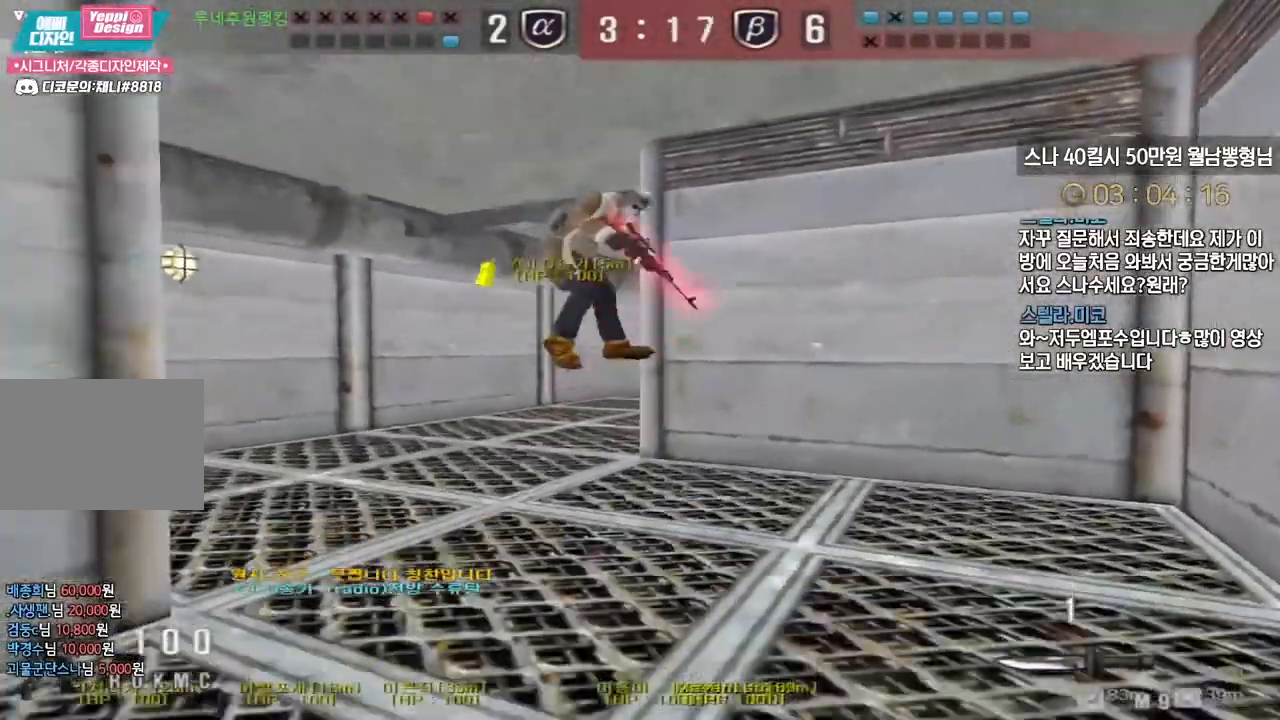
{"keys": ["a", "s"], "events": [[17, "s", "down"], [17, "space", "up"]]}
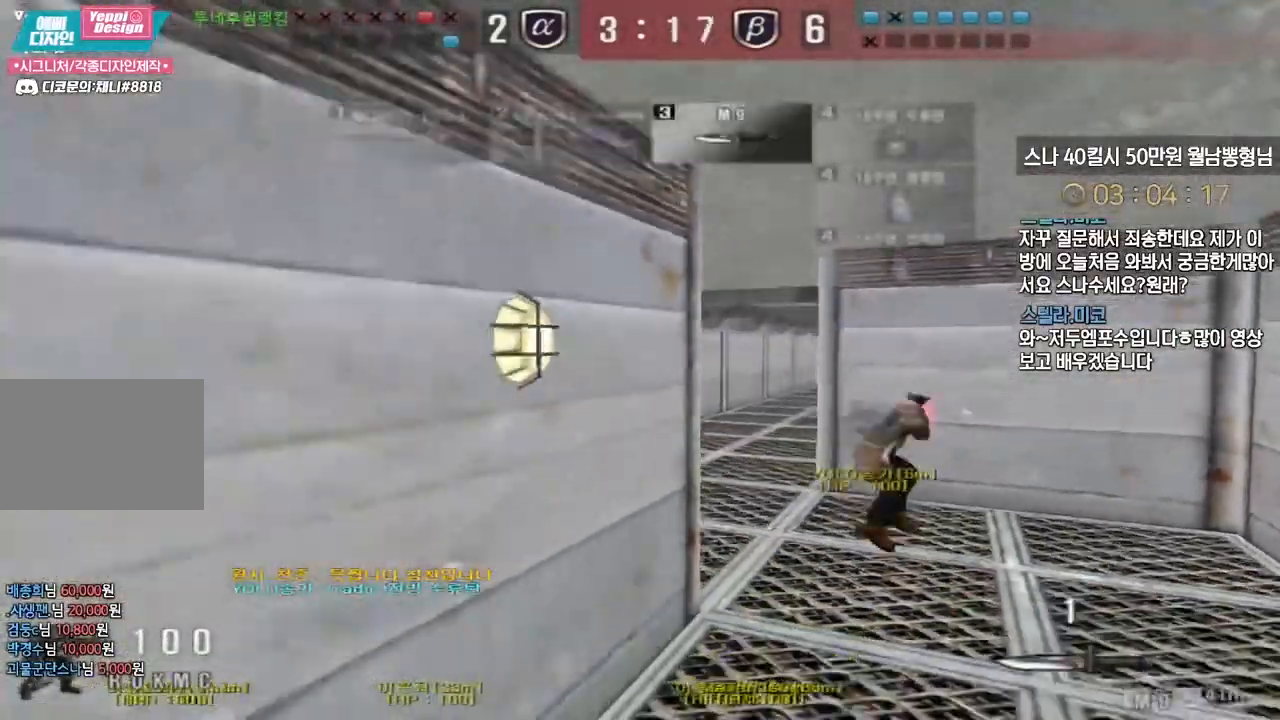
{"keys": ["d", "w"], "events": [[100, "a", "up"], [100, "ctrl", "down"], [117, "s", "up"], [167, "d", "down"], [167, "s", "down"], [200, "ctrl", "up"], [200, "s", "up"], [283, "ctrl", "down"], [300, "ctrl", "up"], [300, "w", "down"]]}
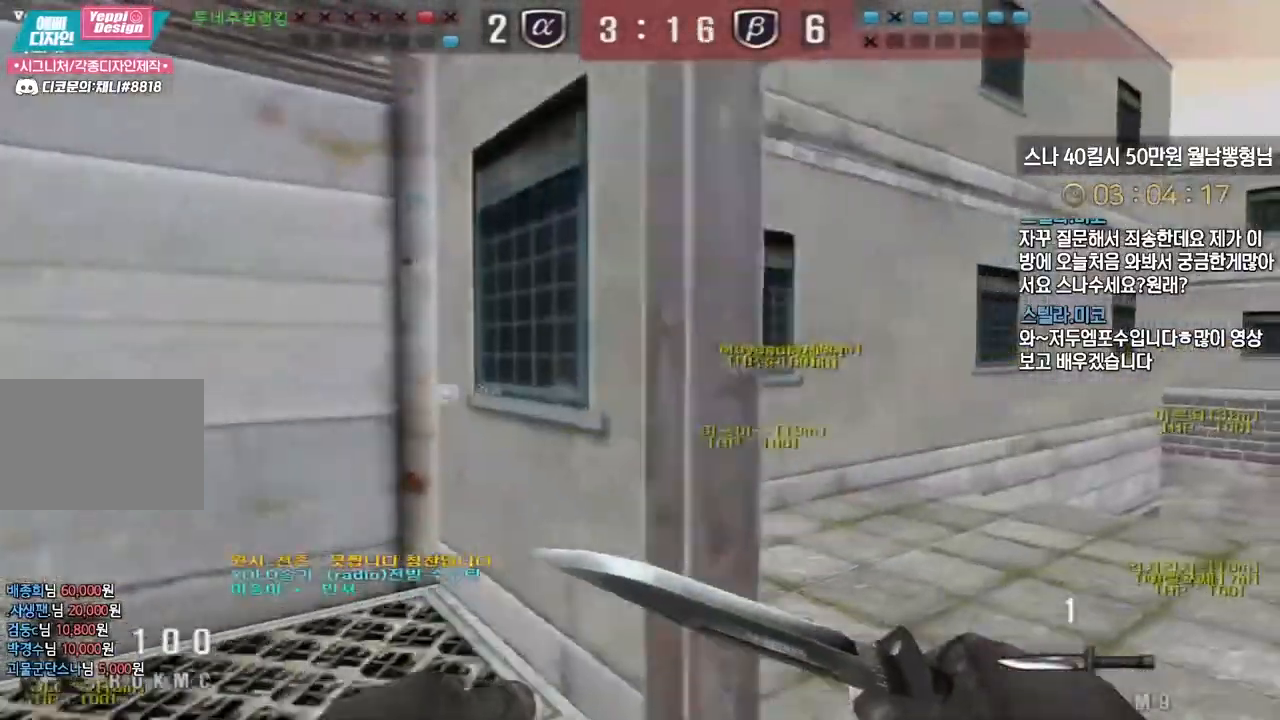
{"keys": ["space"], "events": [[117, "ctrl", "down"], [117, "d", "up"], [133, "w", "up"], [200, "ctrl", "up"], [217, "d", "down"], [217, "w", "down"], [433, "ctrl", "down"], [467, "d", "up"], [467, "space", "down"], [467, "w", "up"], [483, "ctrl", "up"]]}
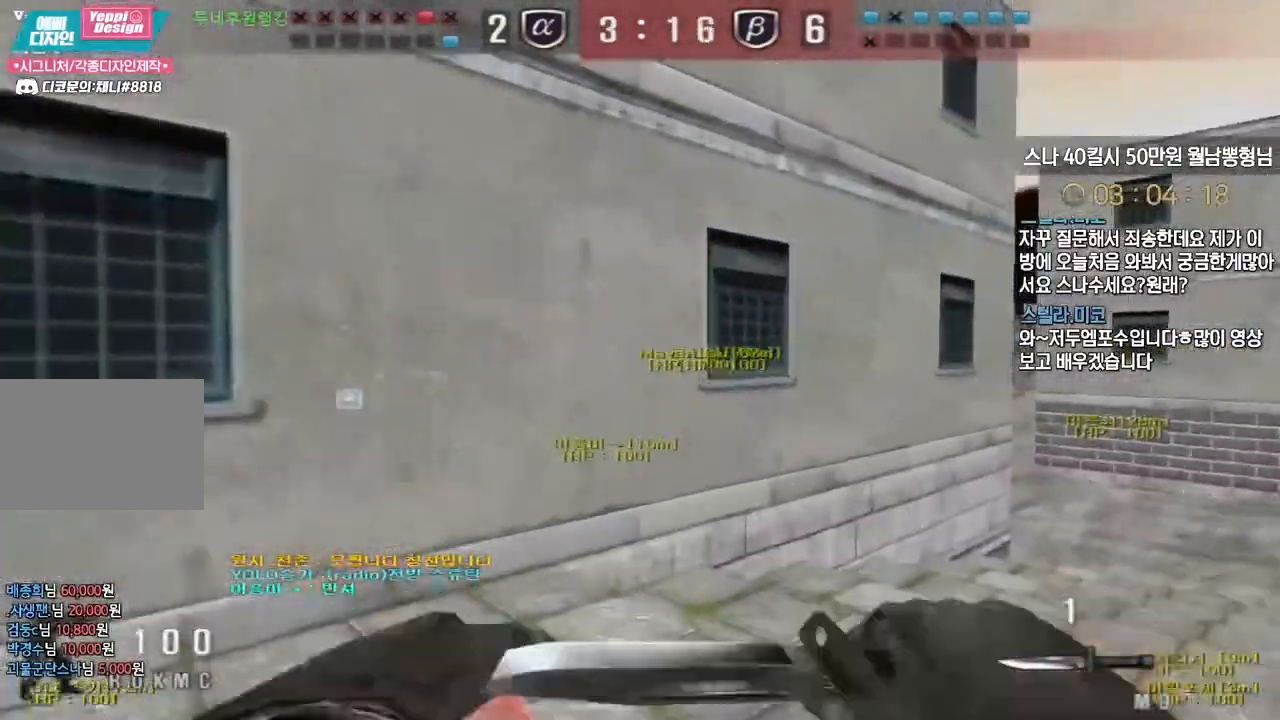
{"keys": [], "events": [[17, "space", "up"]]}
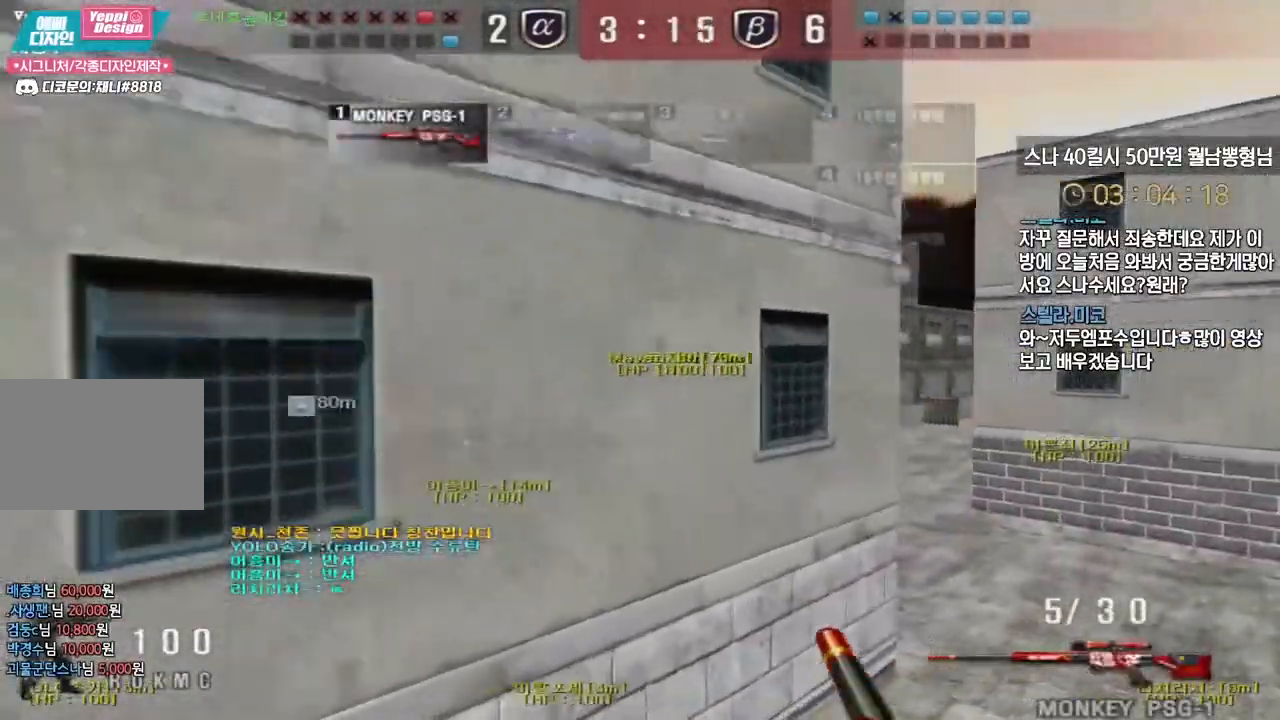
{"keys": [], "events": [[167, "w", "down"], [183, "d", "down"], [333, "ctrl", "down"], [367, "d", "up"], [367, "space", "down"], [367, "w", "up"], [383, "ctrl", "up"], [417, "space", "up"]]}
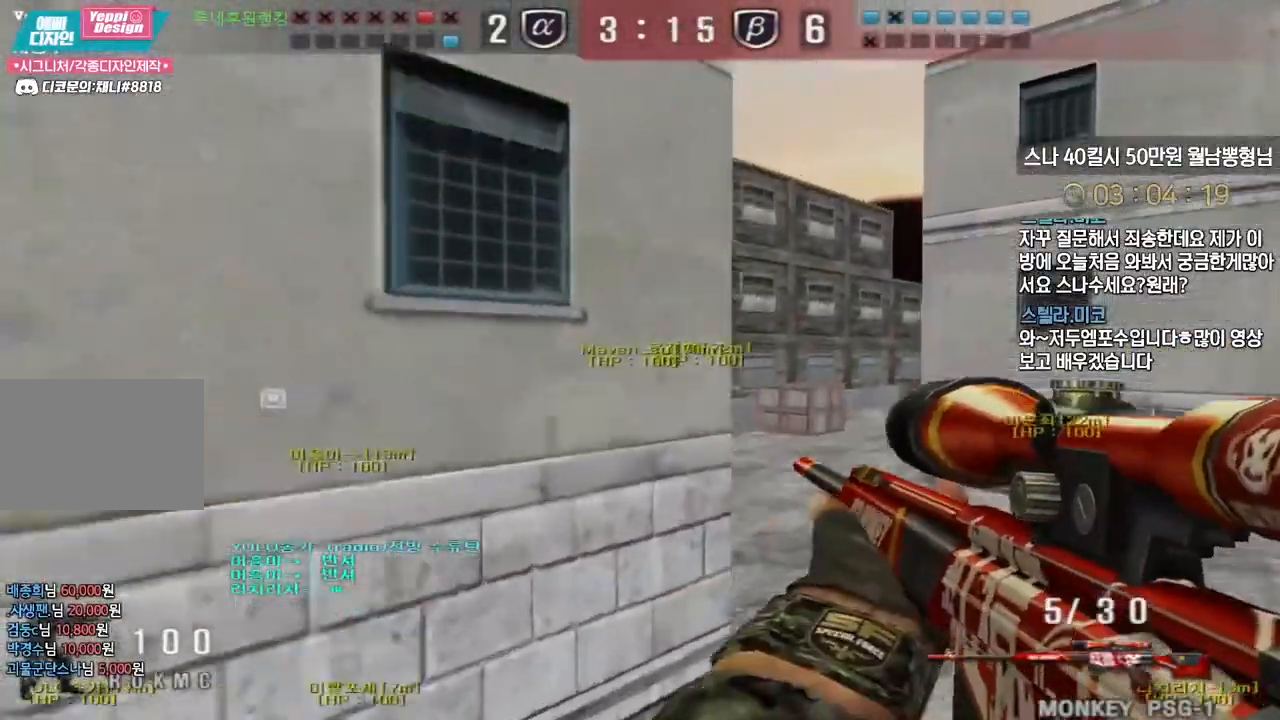
{"keys": [], "events": []}
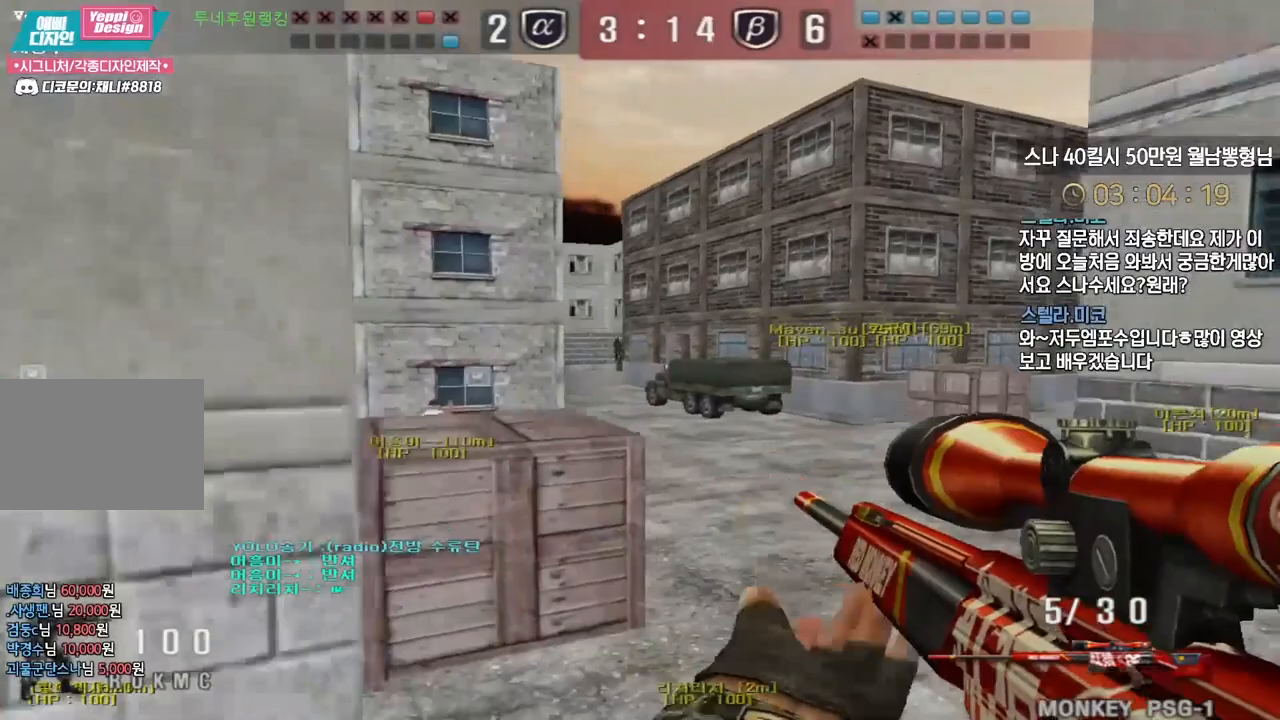
{"keys": ["a", "w"], "events": [[67, "d", "down"], [83, "w", "down"], [233, "ctrl", "down"], [233, "d", "up"], [250, "w", "up"], [333, "a", "down"], [367, "ctrl", "up"], [433, "w", "down"]]}
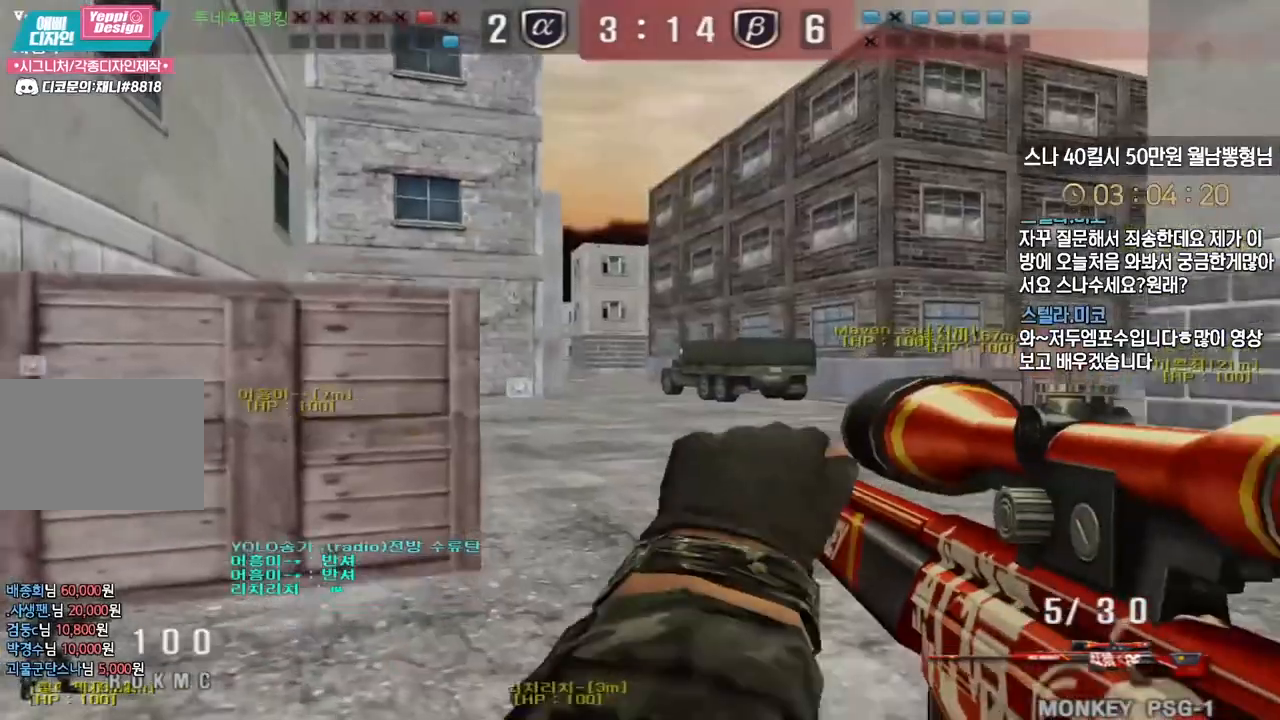
{"keys": [], "events": [[67, "ctrl", "down"], [83, "a", "up"], [83, "w", "up"], [167, "a", "down"], [167, "ctrl", "up"], [167, "w", "down"], [283, "a", "up"], [283, "d", "down"], [433, "ctrl", "down"], [450, "d", "up"], [450, "w", "up"], [467, "ctrl", "up"], [467, "space", "down"], [500, "space", "up"]]}
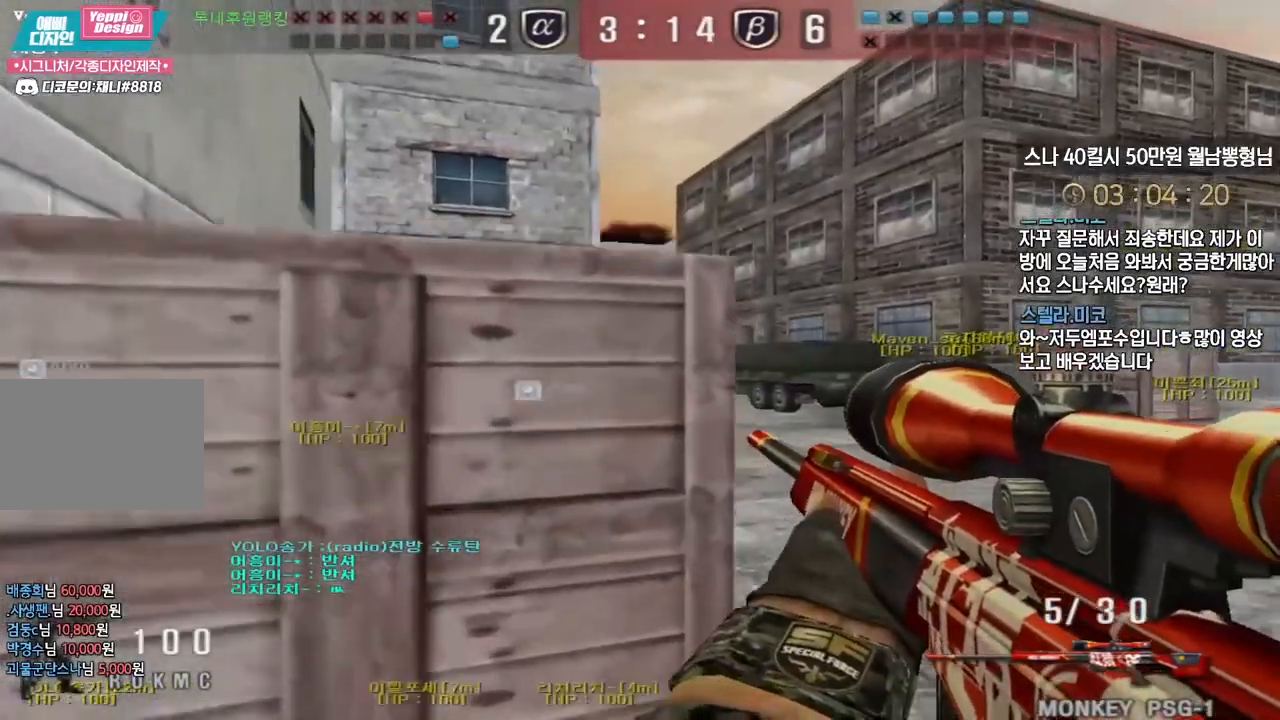
{"keys": ["a", "w"], "events": [[33, "d", "down"], [33, "w", "down"], [283, "a", "down"], [283, "d", "up"]]}
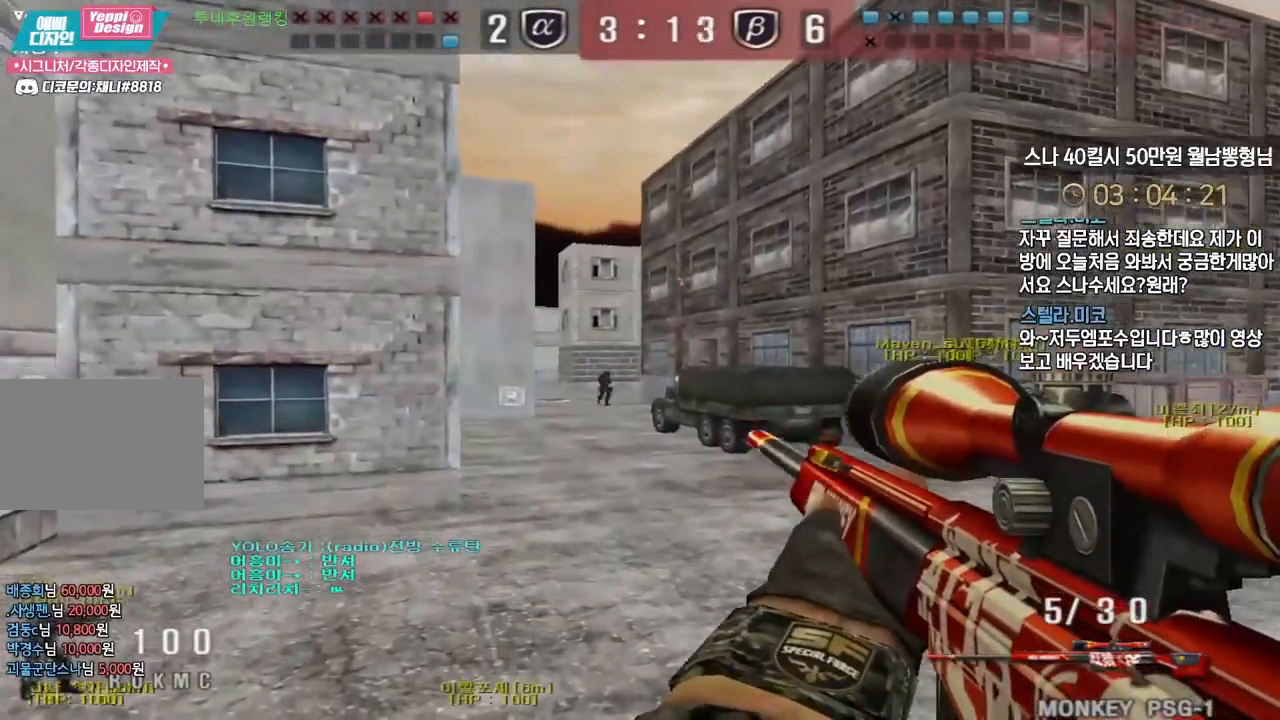
{"keys": ["a", "w"], "events": [[167, "ctrl", "down"], [200, "a", "up"], [200, "w", "up"], [367, "a", "down"], [367, "ctrl", "up"], [367, "w", "down"]]}
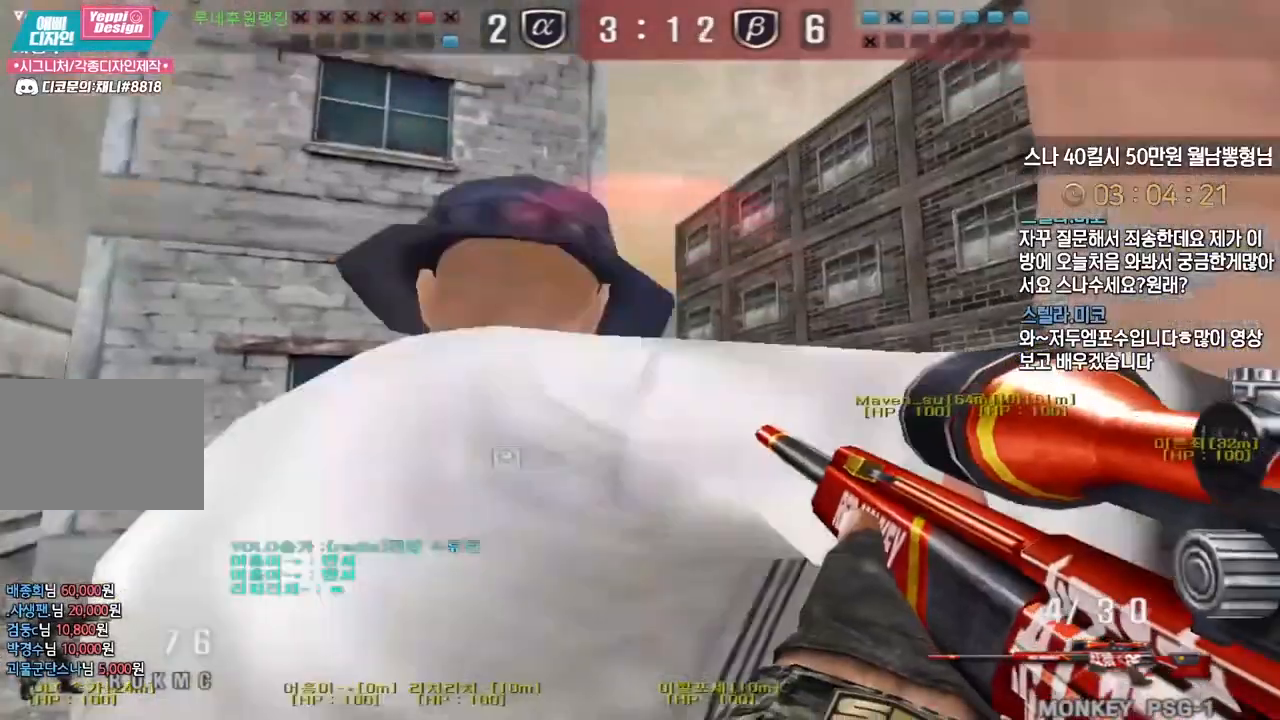
{"keys": ["s"], "events": [[17, "ctrl", "down"], [33, "a", "up"], [33, "w", "up"], [50, "space", "down"], [67, "ctrl", "up"], [100, "space", "up"], [283, "a", "down"], [317, "s", "down"], [500, "a", "up"]]}
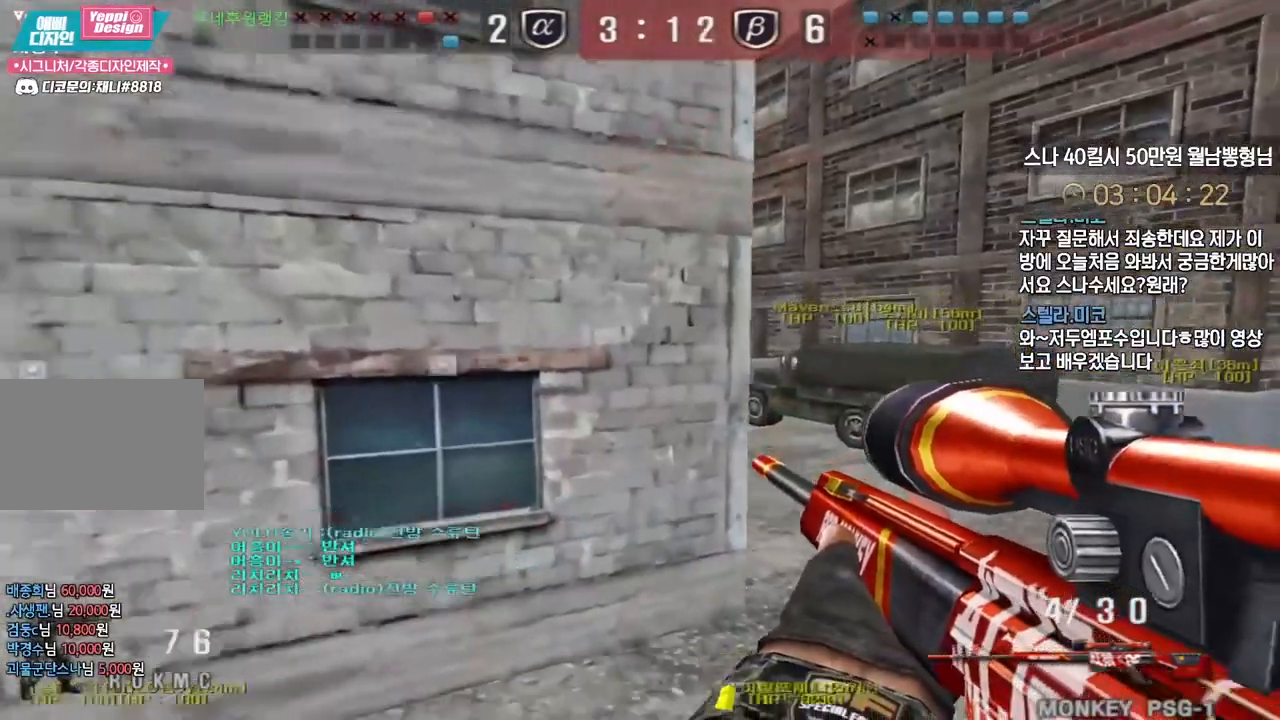
{"keys": ["shift"], "events": [[117, "a", "down"], [183, "a", "up"], [183, "s", "up"], [250, "a", "down"], [250, "w", "down"], [450, "a", "up"], [450, "shift", "down"], [467, "w", "up"]]}